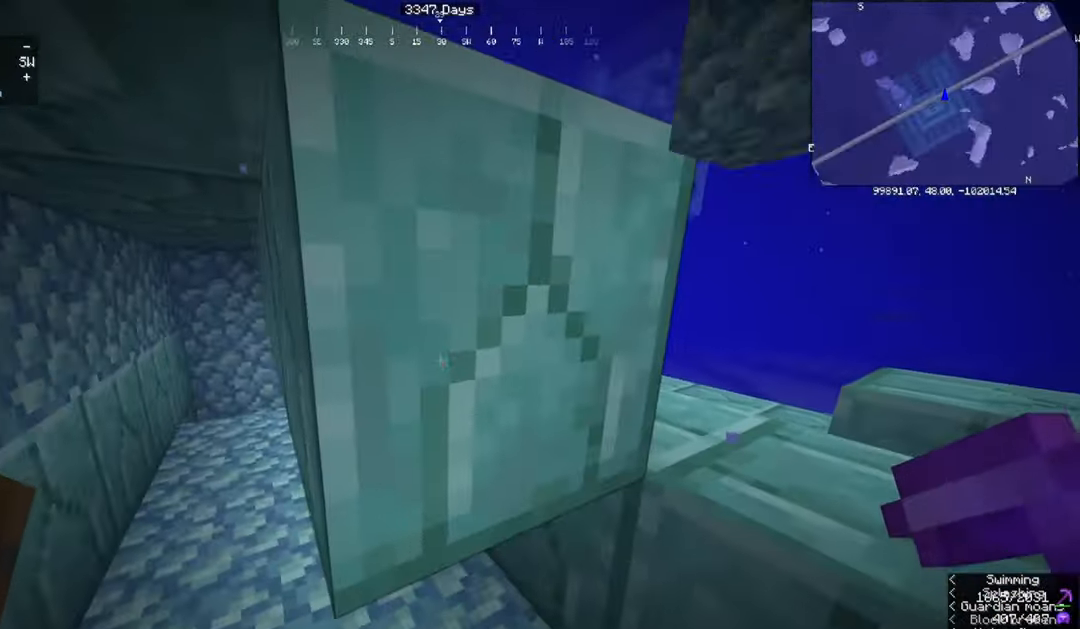
Gameplay with keyboard and mouse; each line is a JSON object with the keys and mouse buttons held at the frame after it. "events" lists presses ("down") and releases ("up") of "a", "d", "s", "space", "w", "mouse_left" and "mouse_right" between this image and that frame as [ms after this image, input, new state], when the widget could be followed in between. "mouse_left", "mouse_right" = the "left", "right" buttons of the "mouse" list. No other keys are recorded. Fast repeated clicks can show as one long hold. Mouse movement is not recorded.
{"keys": ["w"], "mouse": [], "events": [[100, "a", "down"], [467, "a", "up"], [467, "w", "down"]]}
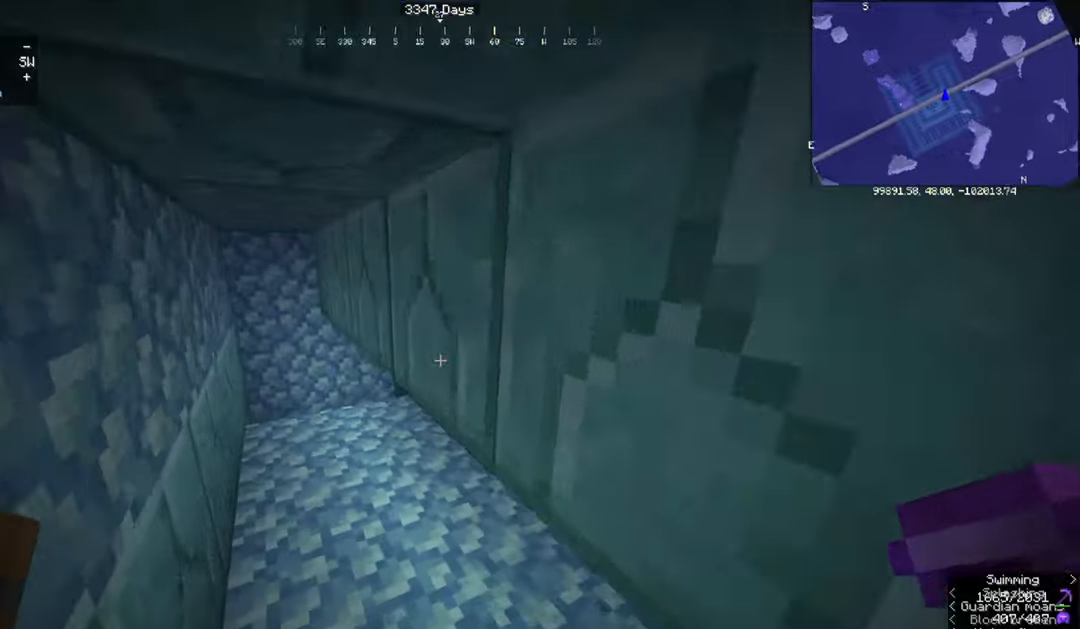
{"keys": ["a", "w"], "mouse": [], "events": [[400, "a", "down"]]}
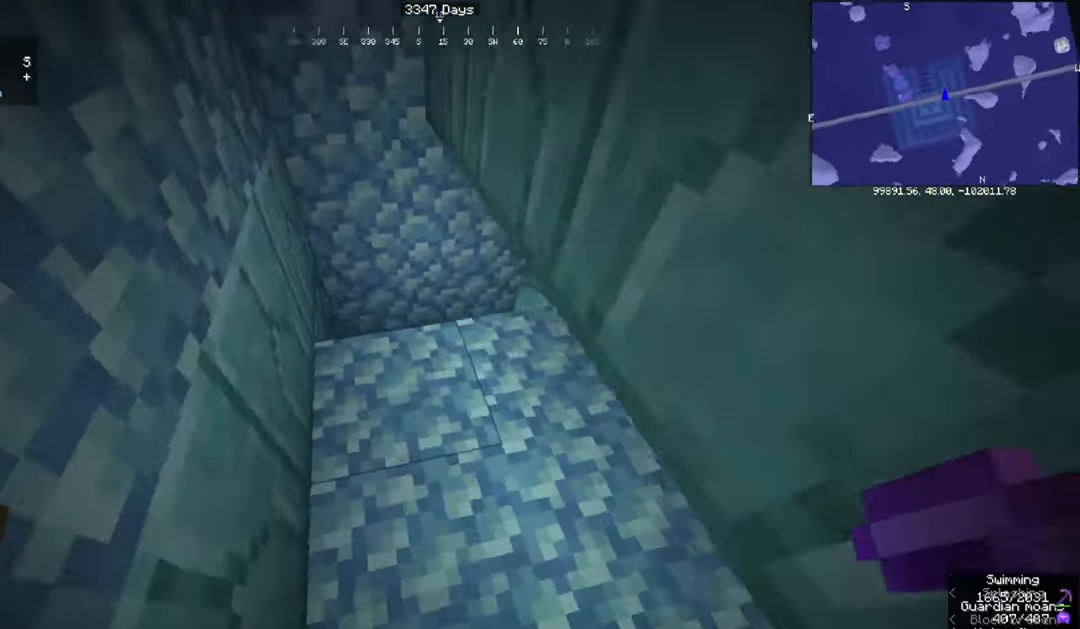
{"keys": [], "mouse": [], "events": [[500, "a", "up"], [500, "w", "up"]]}
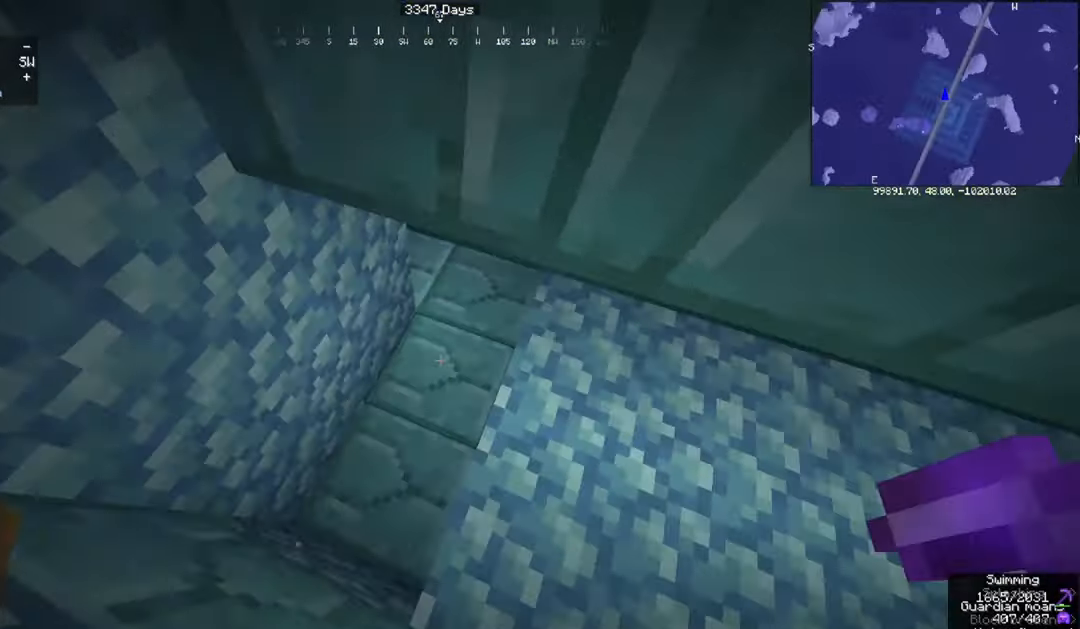
{"keys": ["d", "w"], "mouse": [], "events": [[434, "d", "down"], [434, "w", "down"]]}
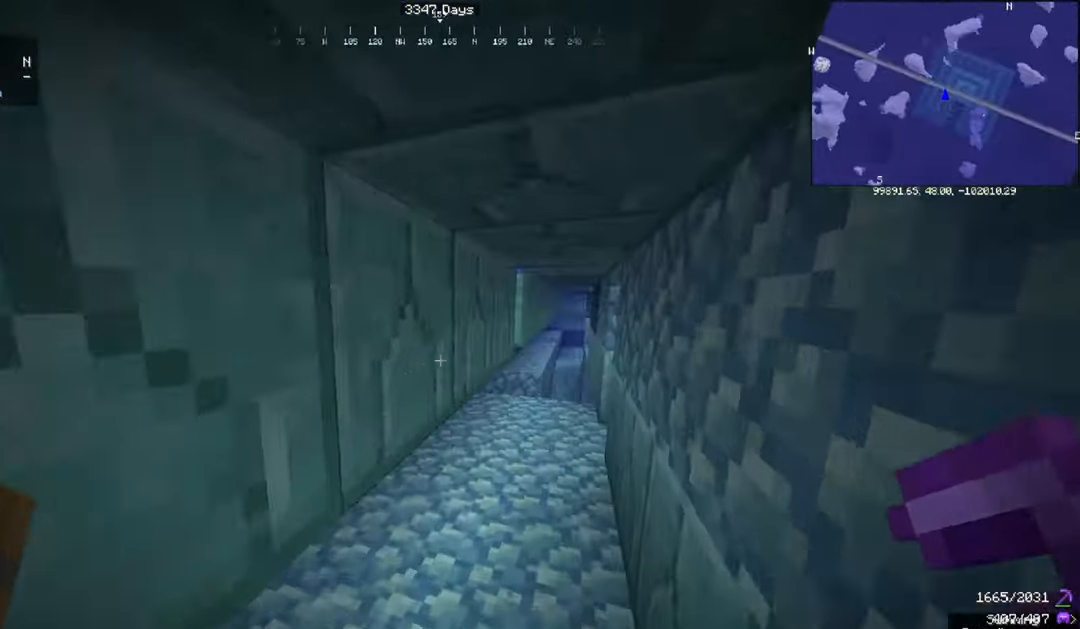
{"keys": ["d", "w"], "mouse": [], "events": [[166, "d", "up"], [400, "d", "down"]]}
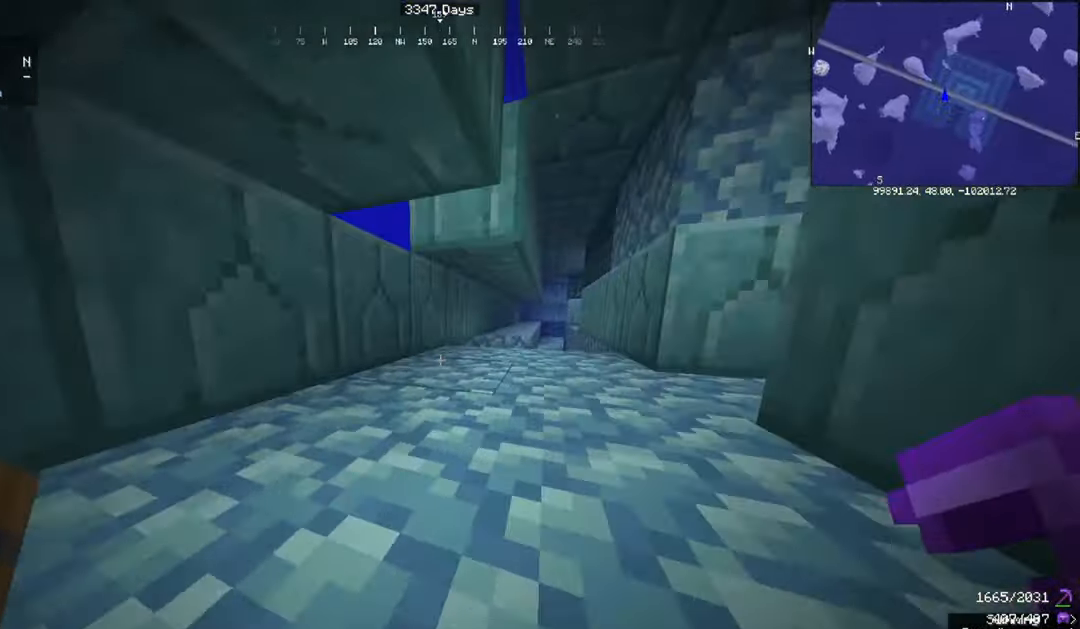
{"keys": ["w"], "mouse": [], "events": [[367, "d", "up"]]}
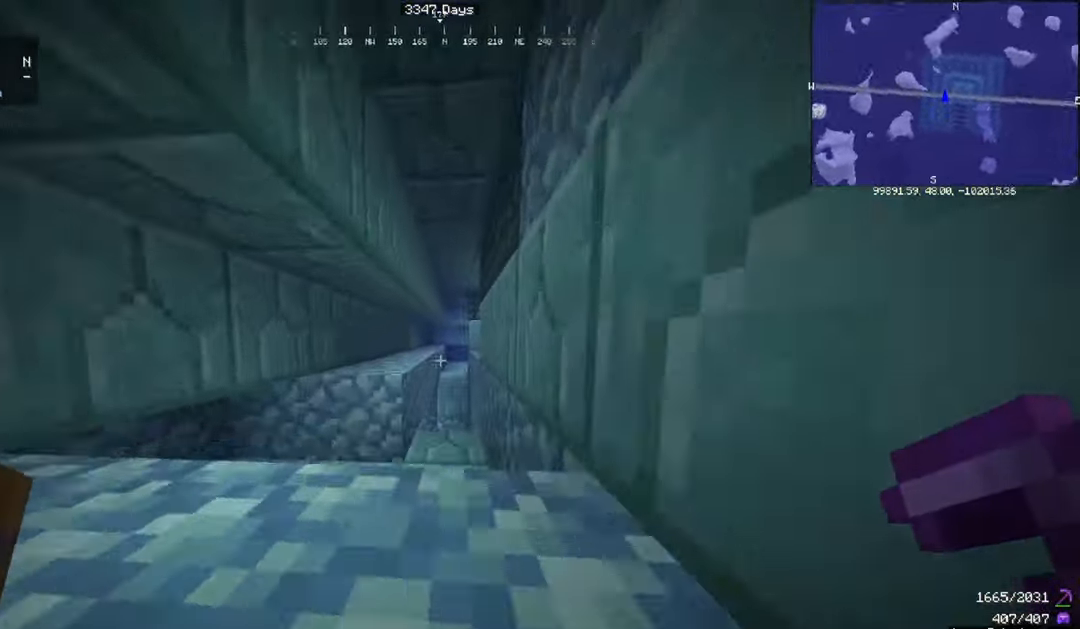
{"keys": ["w"], "mouse": [], "events": []}
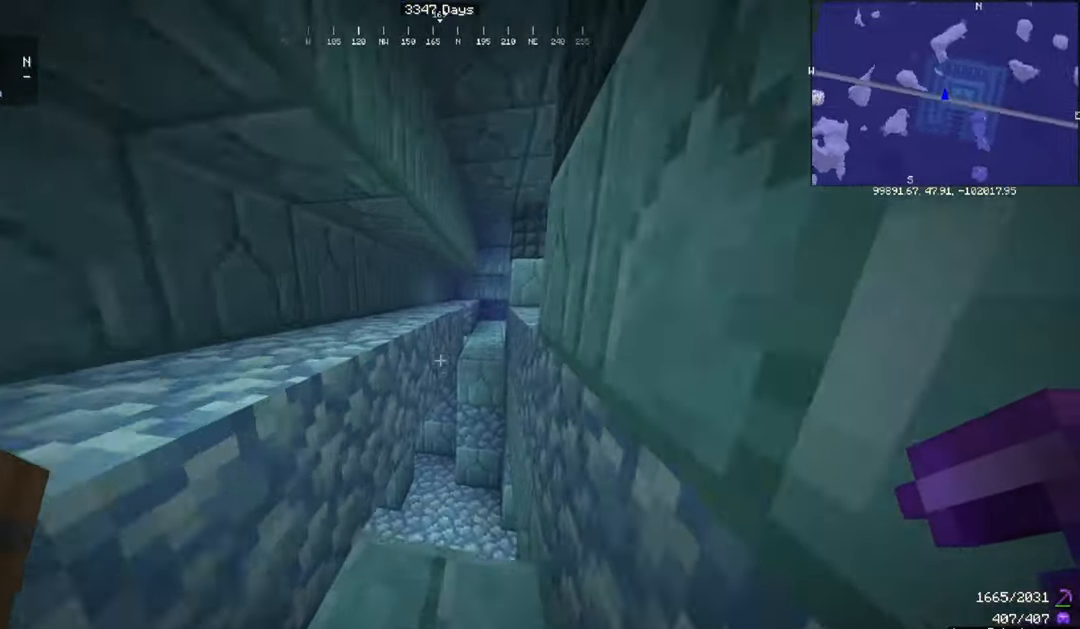
{"keys": ["d", "w"], "mouse": [], "events": [[367, "d", "down"]]}
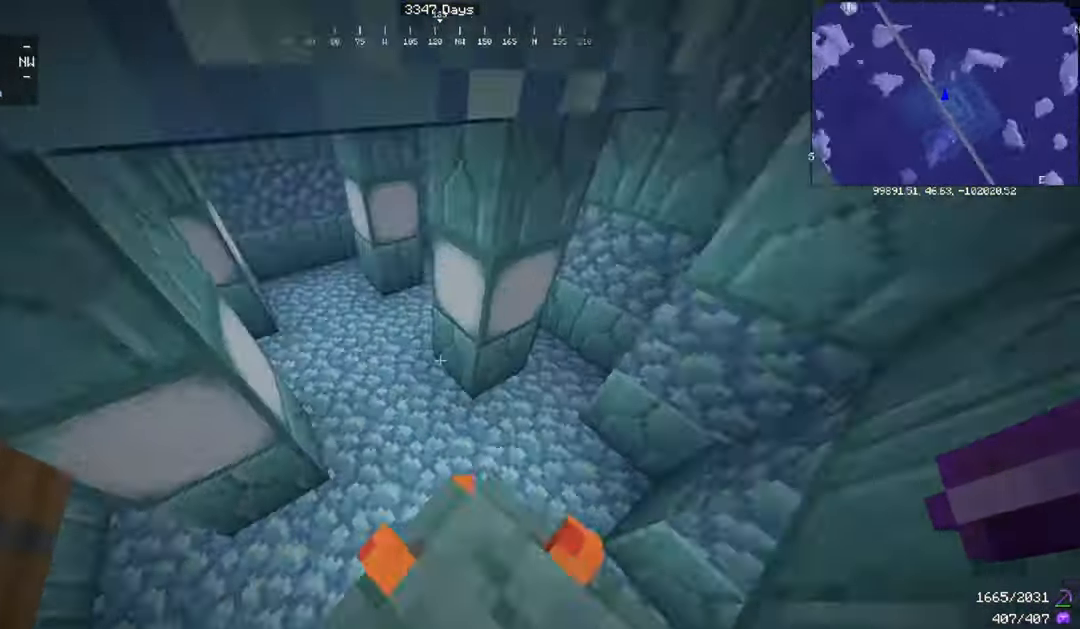
{"keys": ["a", "w"], "mouse": [], "events": [[300, "d", "up"], [367, "a", "down"]]}
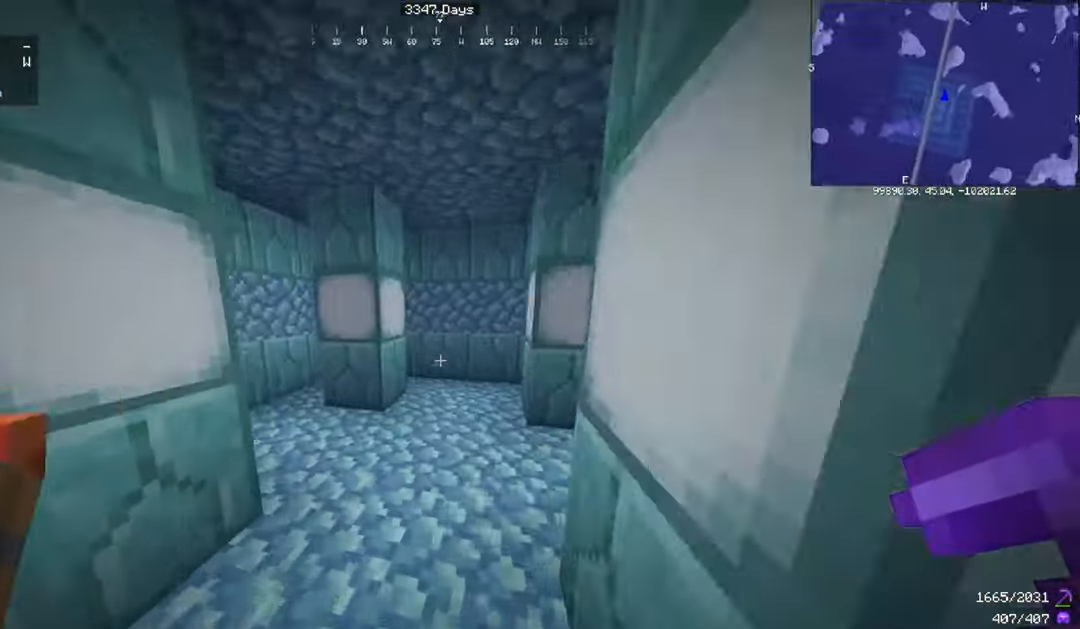
{"keys": ["w"], "mouse": [], "events": [[200, "a", "up"]]}
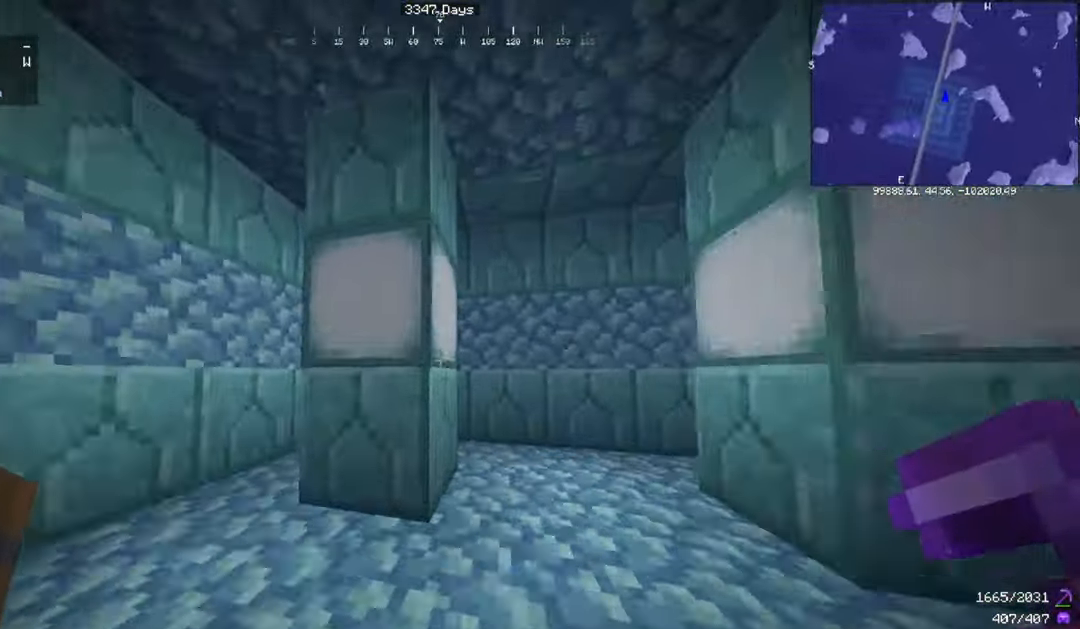
{"keys": ["d"], "mouse": [], "events": [[166, "d", "down"], [166, "w", "up"]]}
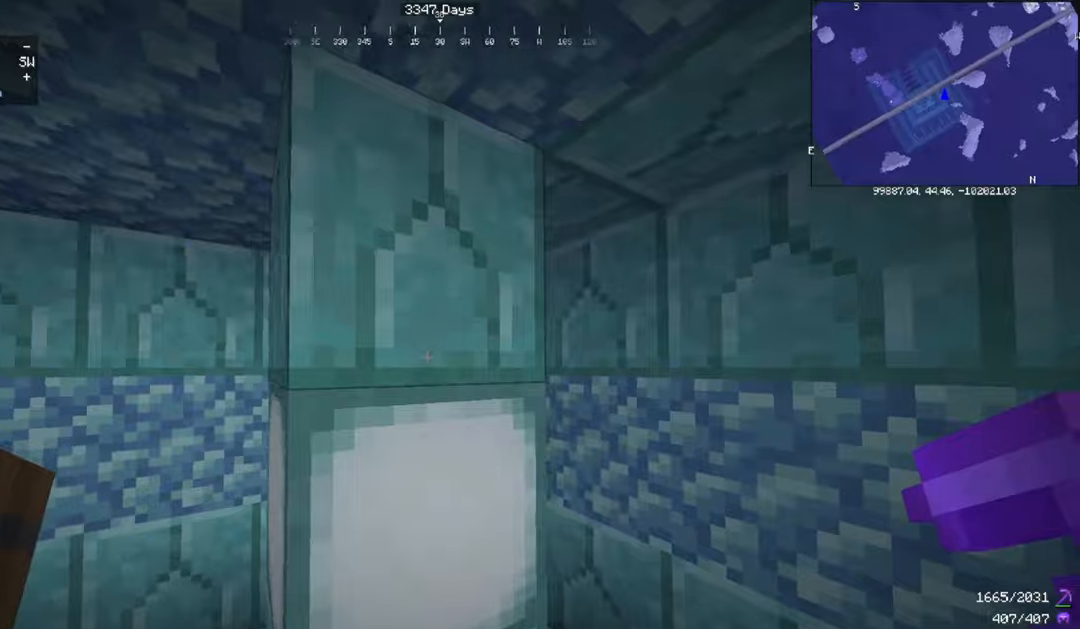
{"keys": ["d", "w"], "mouse": [], "events": [[67, "w", "down"]]}
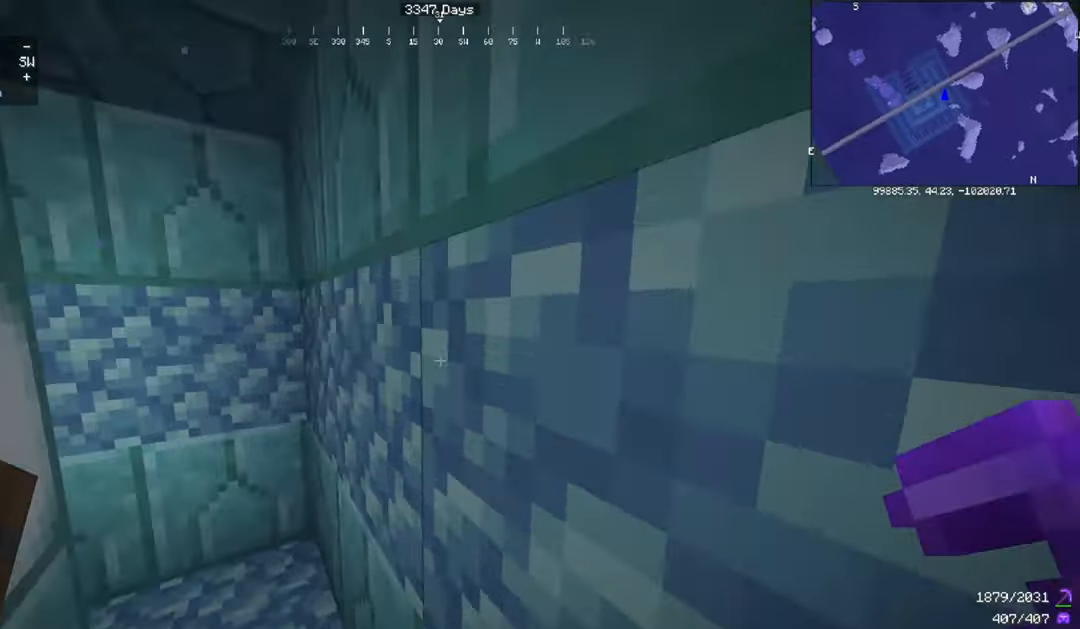
{"keys": [], "mouse": [], "events": [[100, "d", "up"], [400, "w", "up"]]}
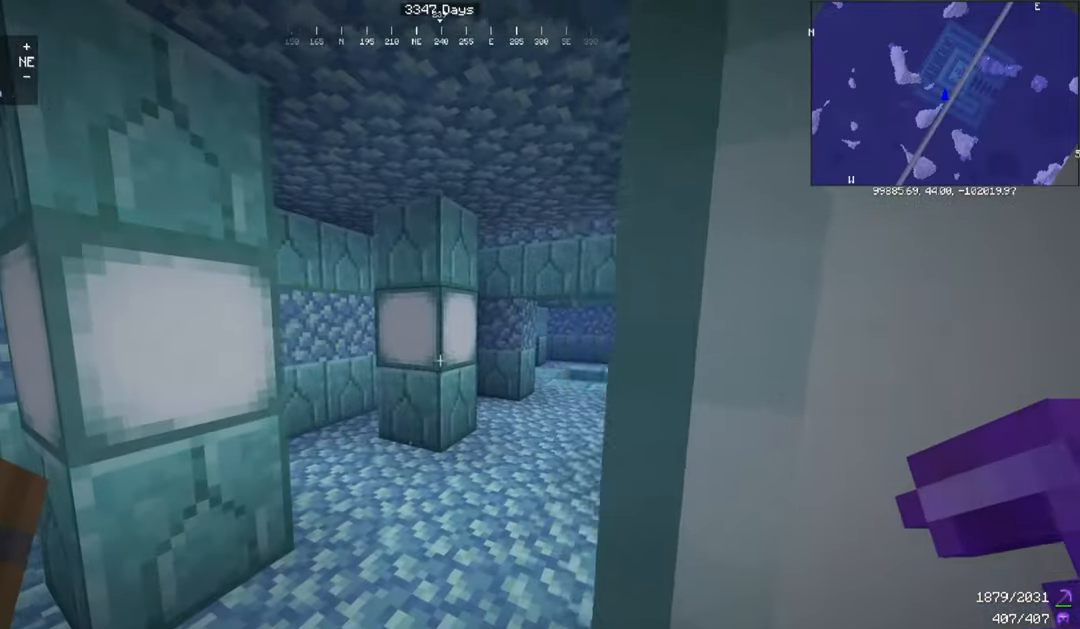
{"keys": [], "mouse": ["left"], "events": [[100, "d", "down"], [267, "mouse_left", "down"], [334, "d", "up"]]}
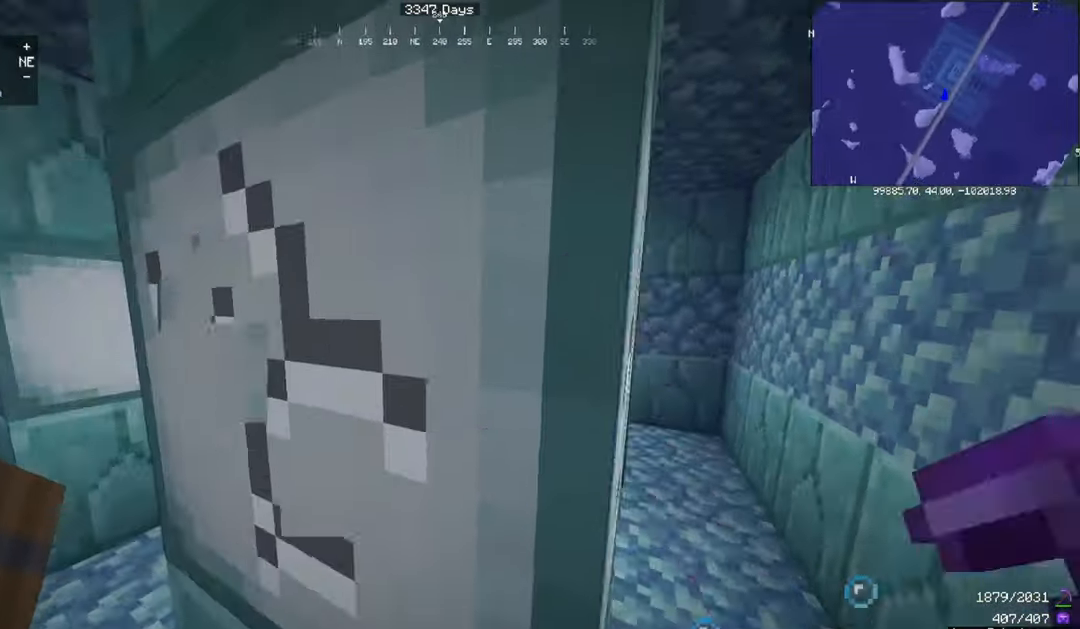
{"keys": [], "mouse": ["left"], "events": []}
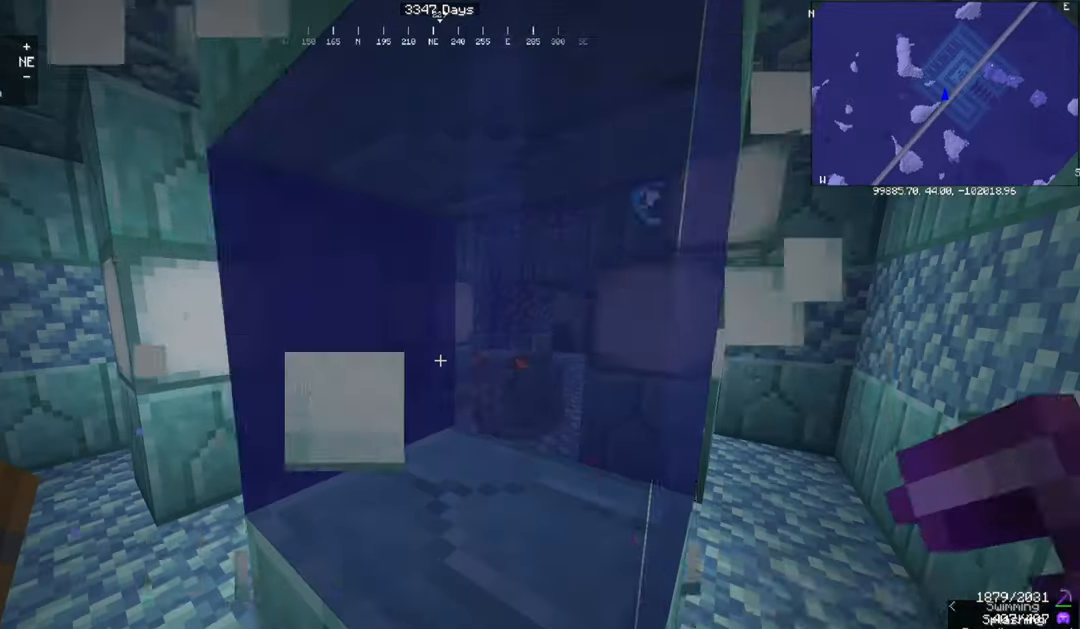
{"keys": ["a", "w"], "mouse": [], "events": [[67, "mouse_left", "up"], [267, "w", "down"], [301, "a", "down"]]}
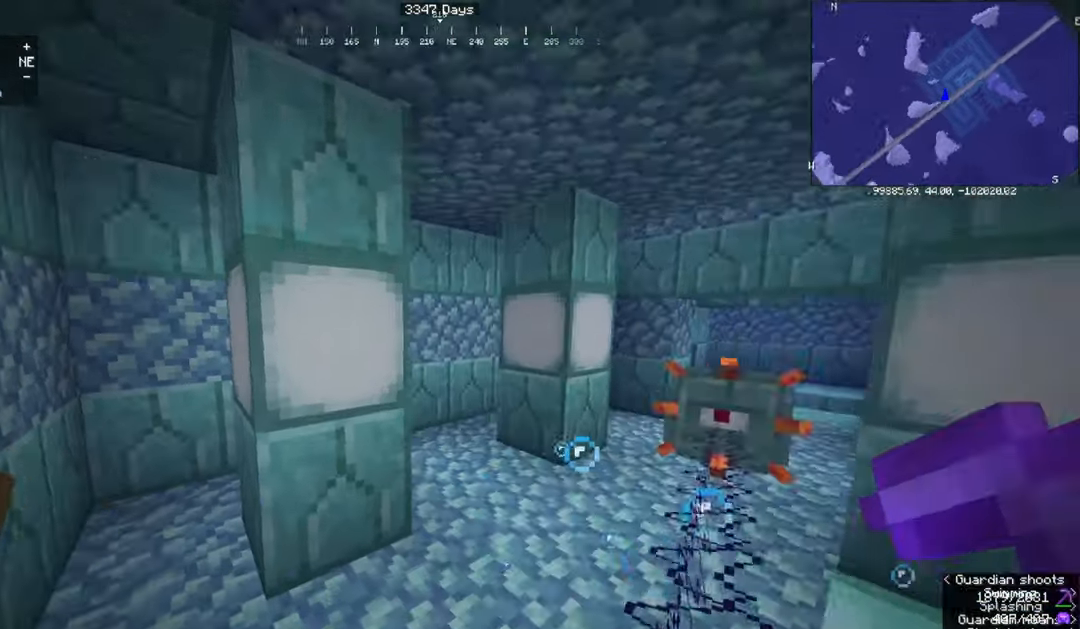
{"keys": ["a"], "mouse": ["left"], "events": [[167, "mouse_left", "down"], [400, "w", "up"]]}
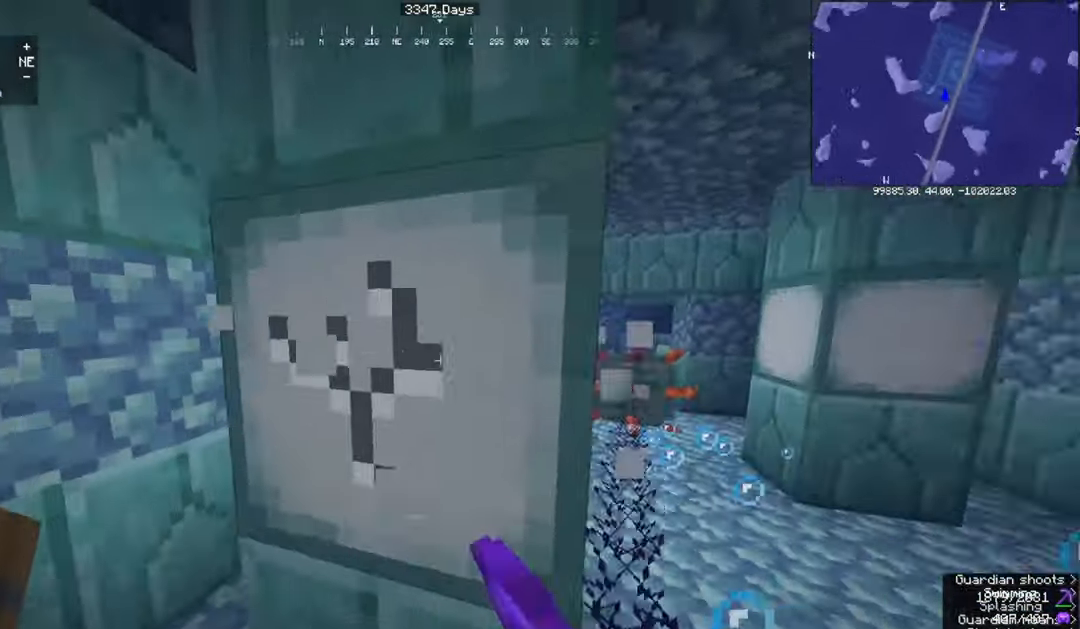
{"keys": ["a"], "mouse": ["left"], "events": [[67, "a", "up"], [401, "a", "down"]]}
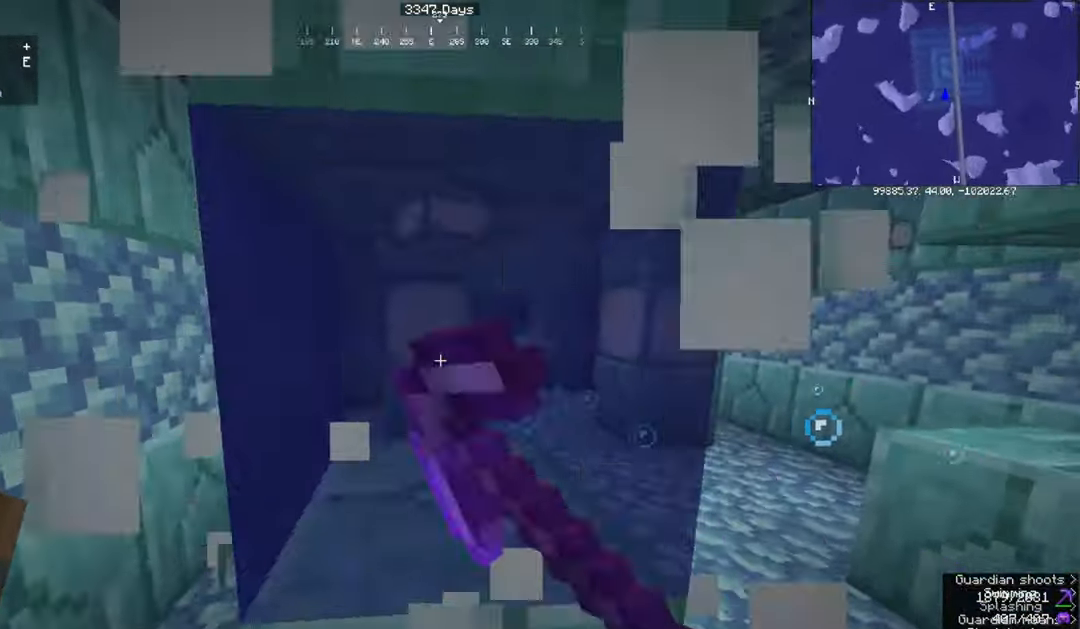
{"keys": ["a", "w"], "mouse": ["left"], "events": [[33, "w", "down"]]}
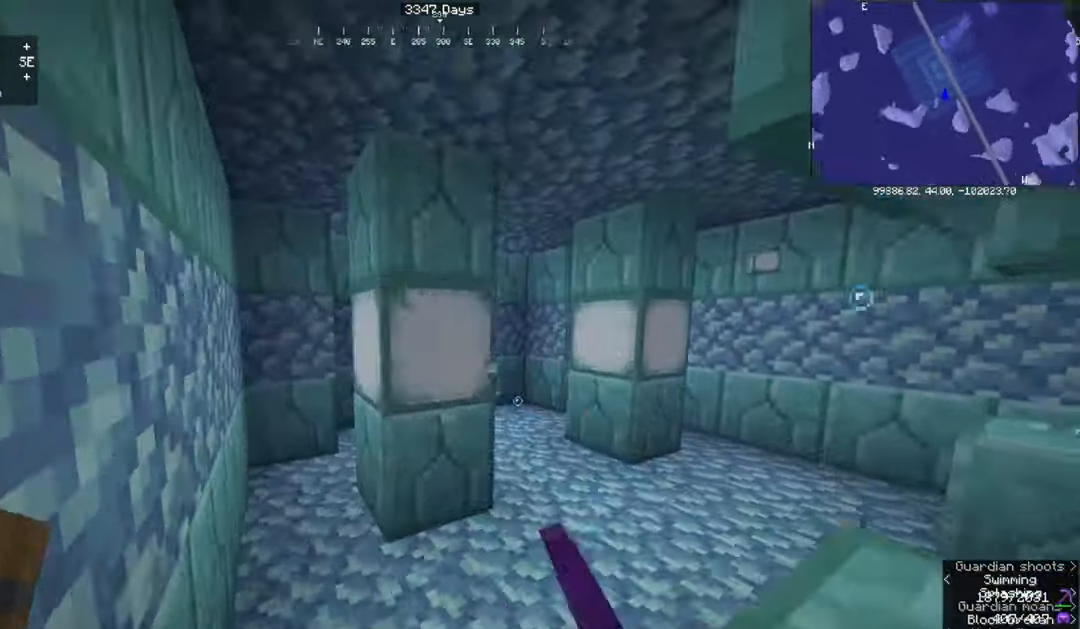
{"keys": ["w"], "mouse": ["left"], "events": [[267, "mouse_left", "up"], [301, "a", "up"], [334, "mouse_left", "down"]]}
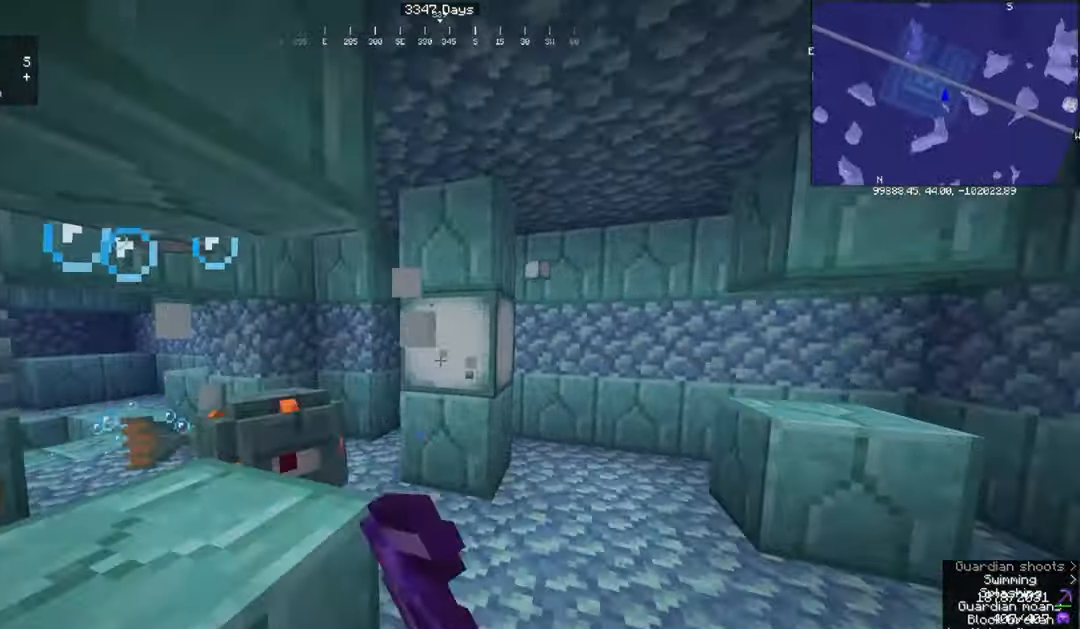
{"keys": ["d", "w"], "mouse": ["left"], "events": [[233, "d", "down"]]}
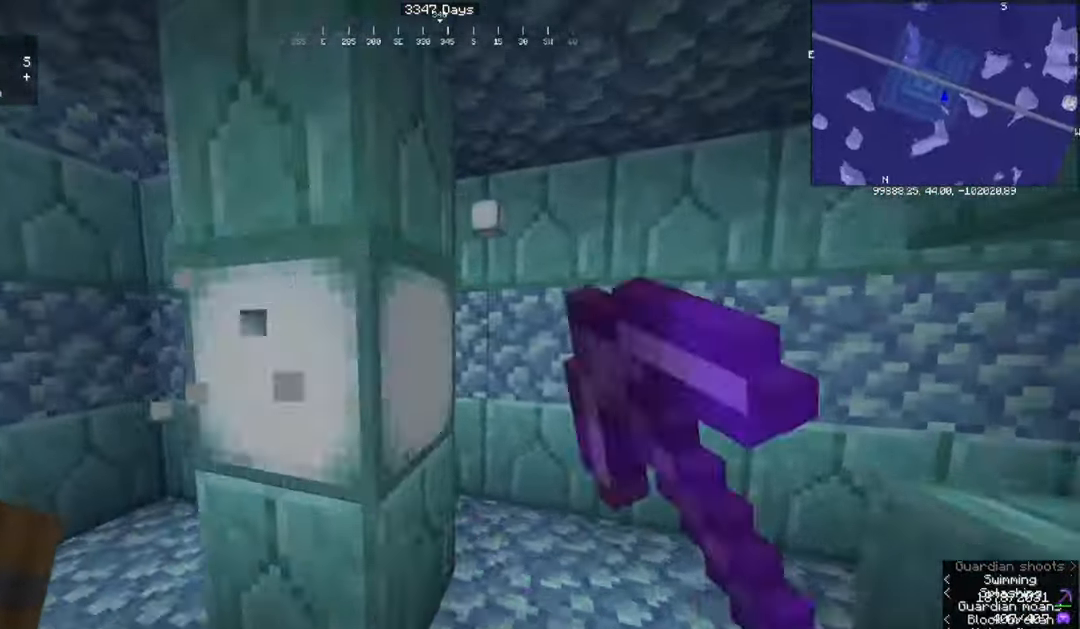
{"keys": ["d", "space", "w"], "mouse": [], "events": [[100, "mouse_left", "up"], [401, "d", "up"], [501, "d", "down"], [501, "space", "down"]]}
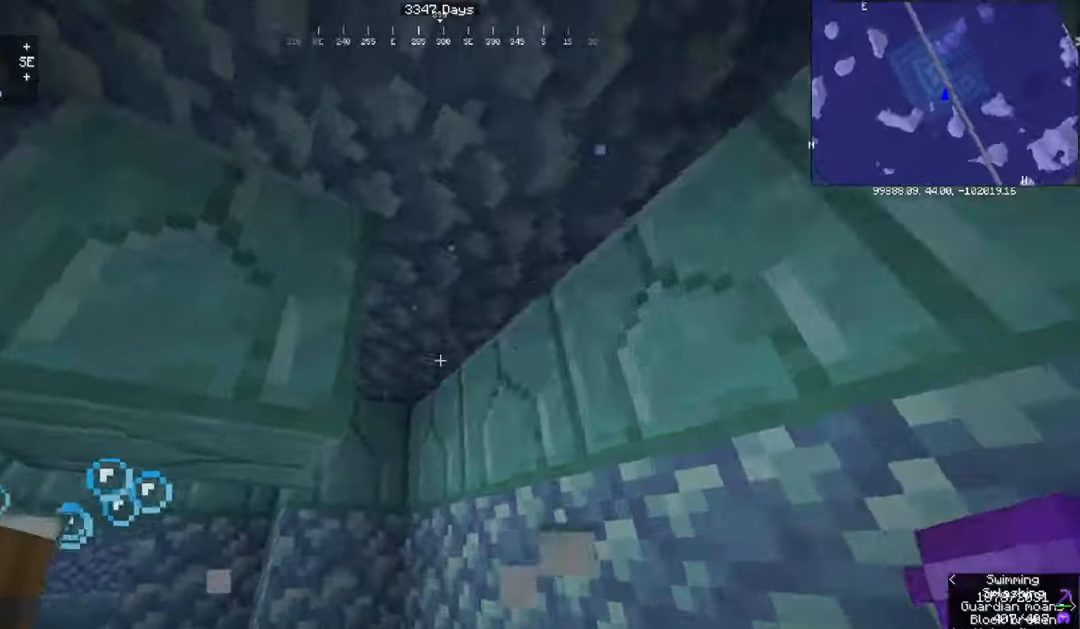
{"keys": ["d", "w"], "mouse": [], "events": [[301, "space", "up"]]}
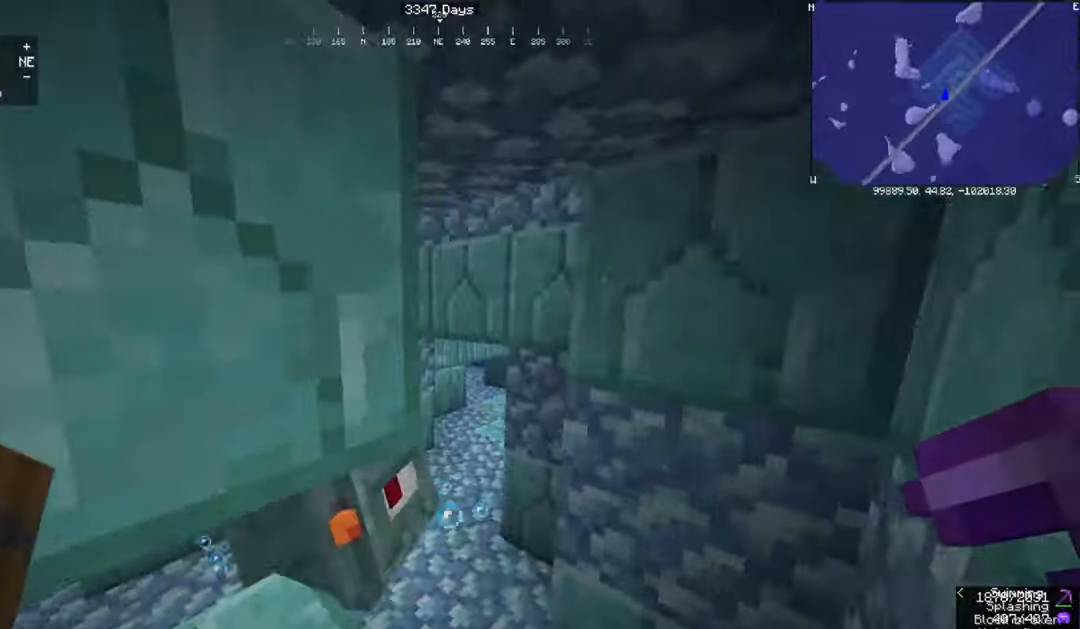
{"keys": ["d"], "mouse": [], "events": [[400, "w", "up"]]}
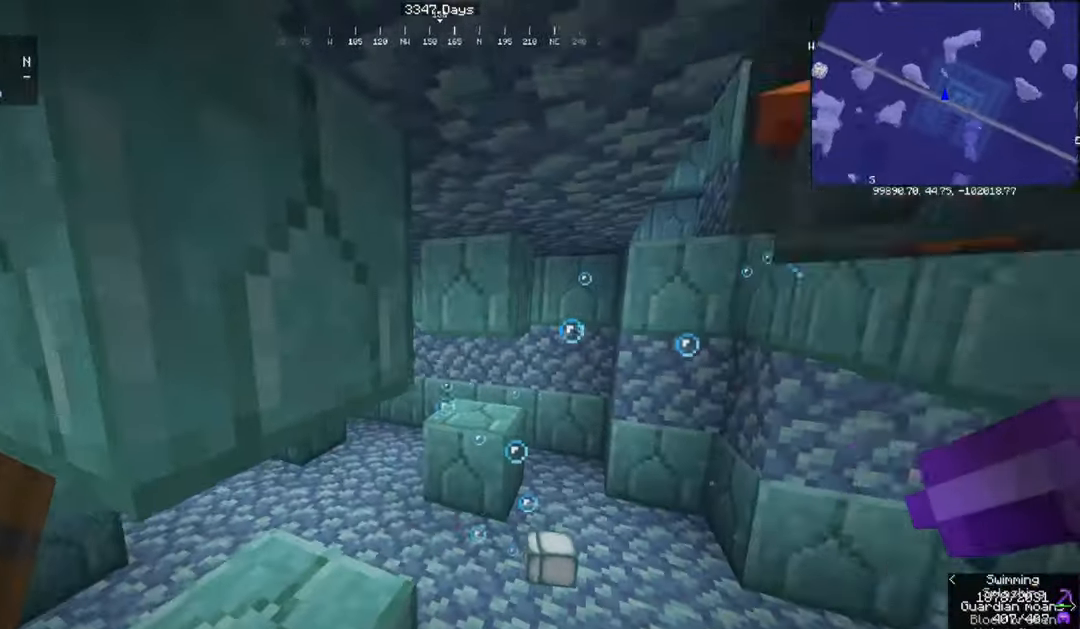
{"keys": ["d", "w"], "mouse": [], "events": [[100, "d", "up"], [267, "d", "down"], [334, "w", "down"]]}
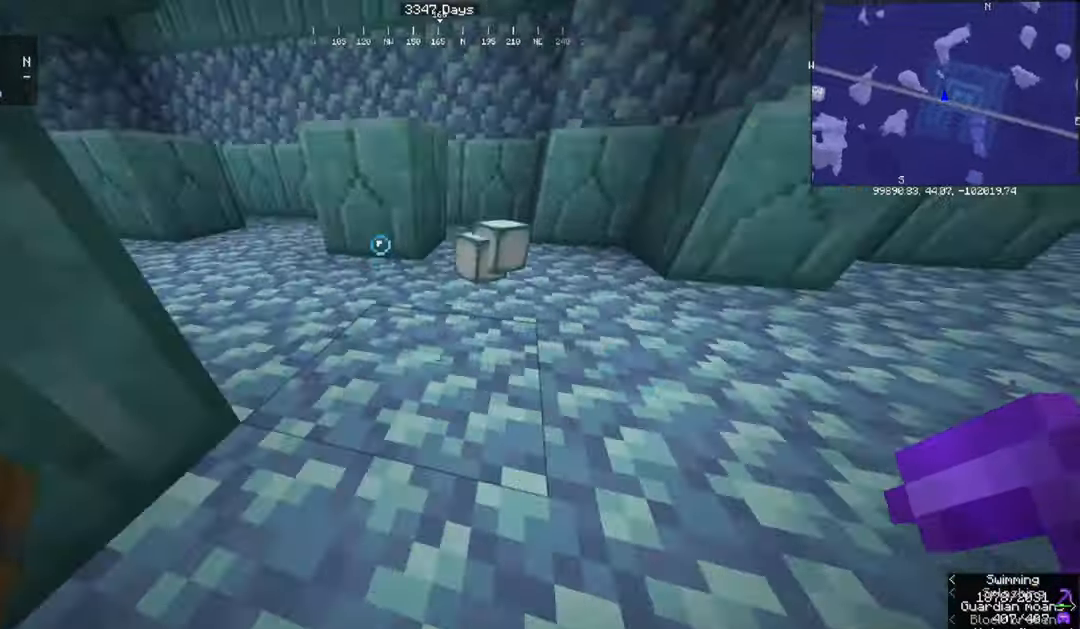
{"keys": ["a", "w"], "mouse": [], "events": [[66, "d", "up"], [400, "a", "down"]]}
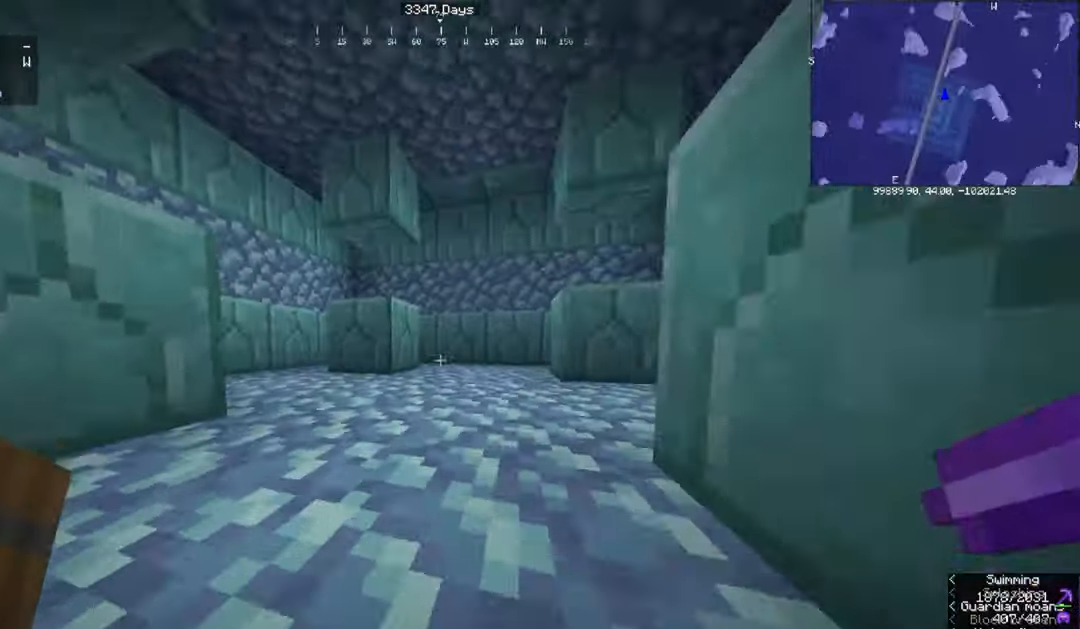
{"keys": ["a", "w"], "mouse": [], "events": [[267, "a", "up"], [301, "a", "down"]]}
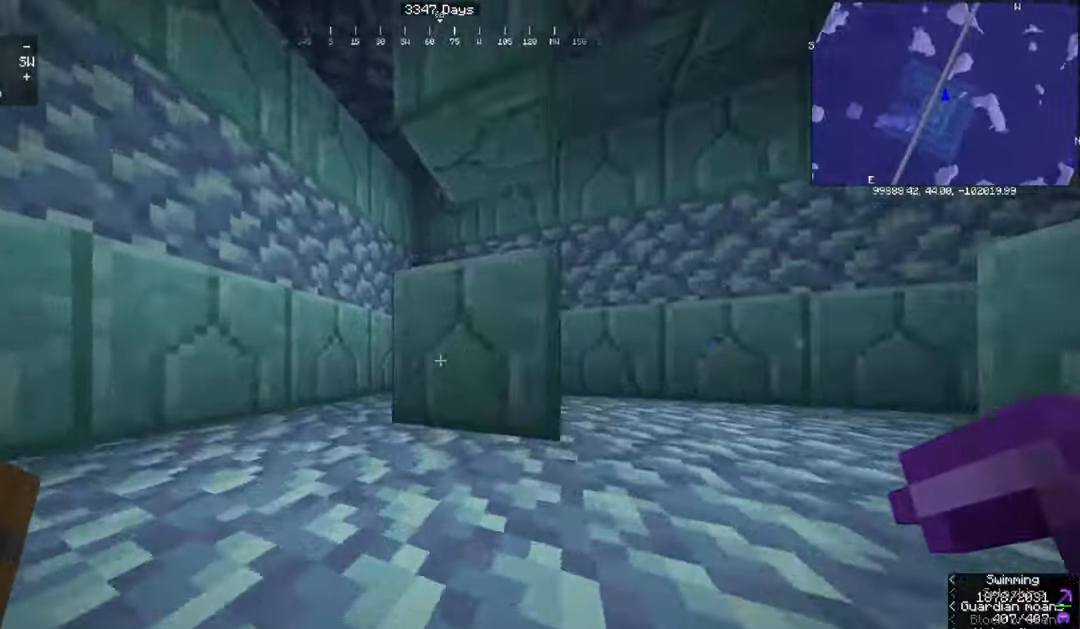
{"keys": ["a", "w"], "mouse": [], "events": []}
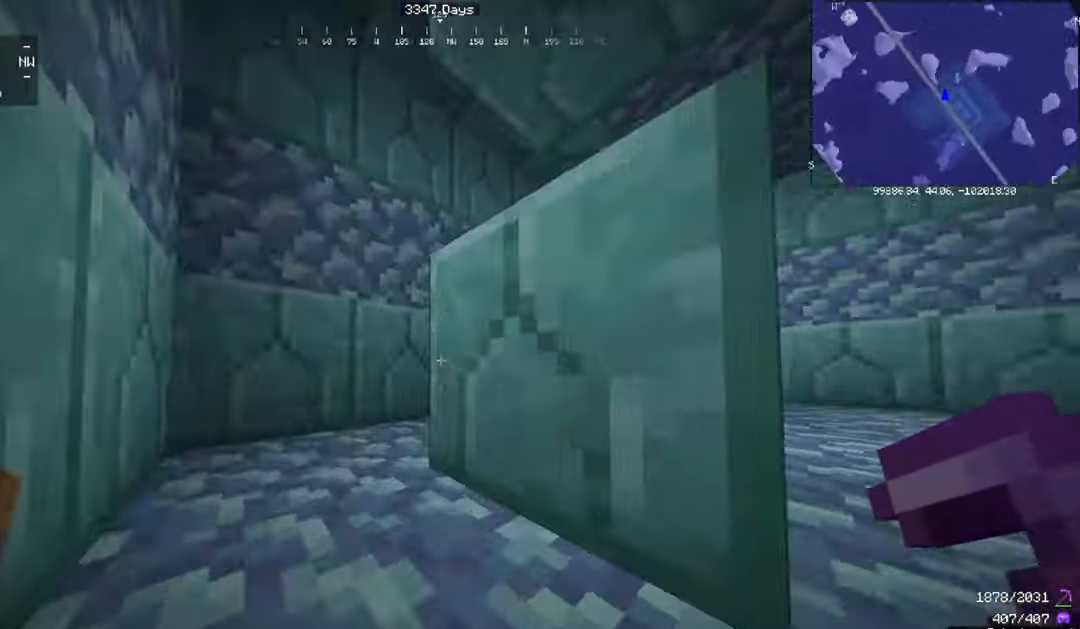
{"keys": ["w"], "mouse": [], "events": [[234, "a", "up"]]}
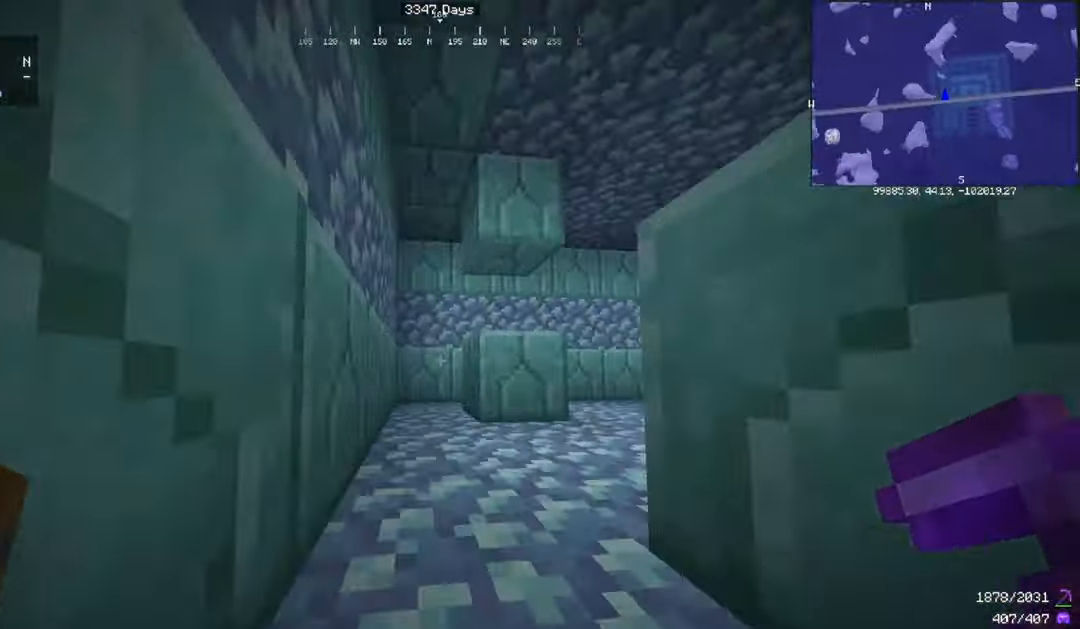
{"keys": ["w"], "mouse": [], "events": []}
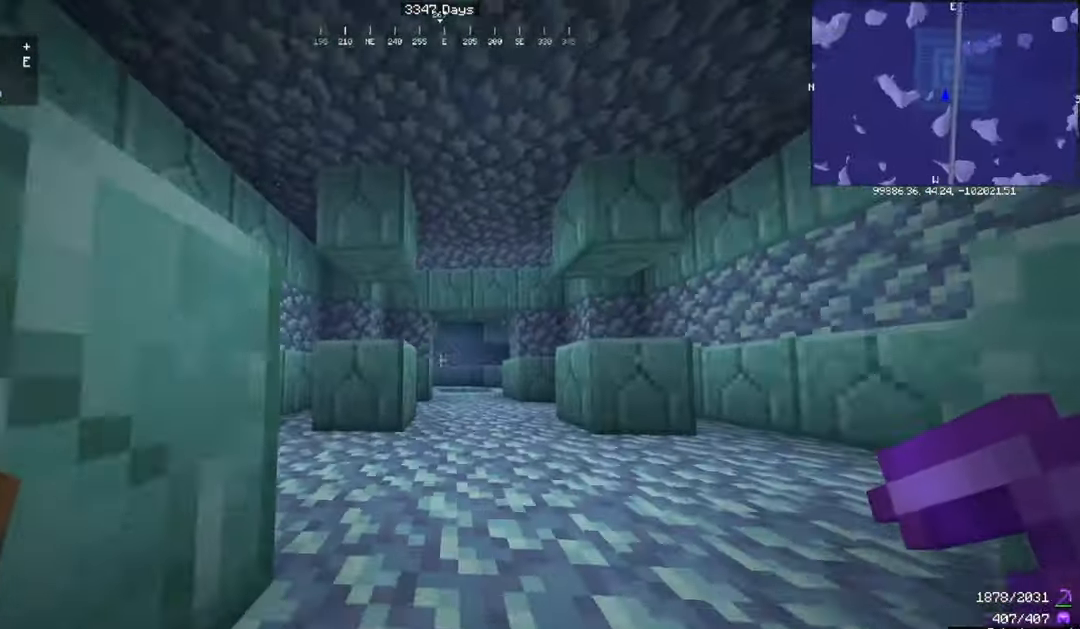
{"keys": ["w"], "mouse": [], "events": []}